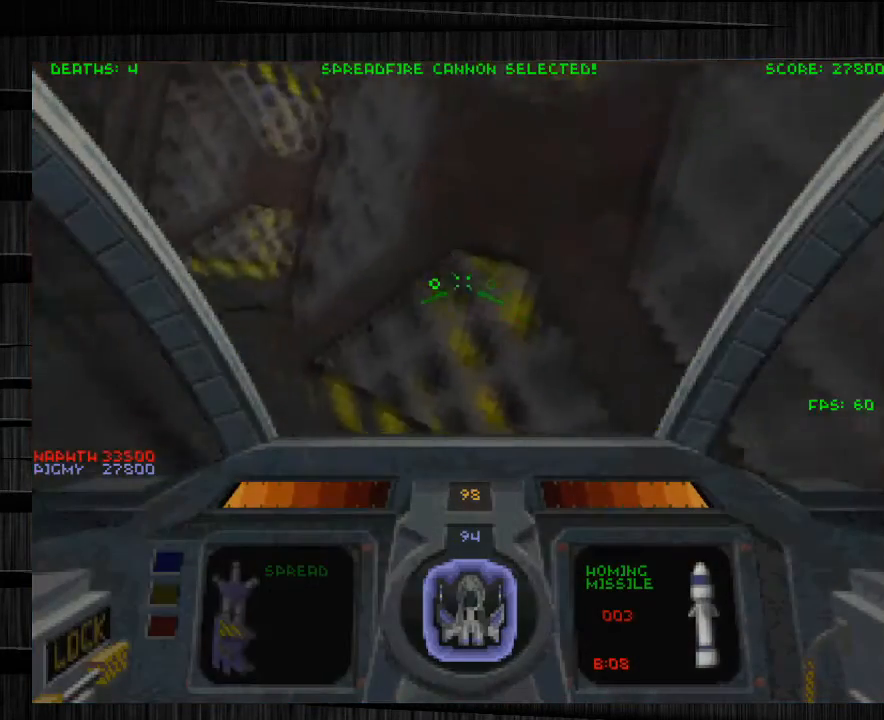
Gameplay with keyboard and mouse; each line is a JSON object with the keys and mouse buttons held at the frame after it. "events" lists presses ("down") and releases ("up") of "1", "2", "3", "4", "5", "a", "alt", "c", "ctrl", "d", "e", "f", "q", "r", "s", "shift", "space", "tab", "v", "w", "x", "z", "mouse_left", "mouse_middle", "mouse_right", "mouse_wheel_up" and "mouse_wheel_down" between this image and that frame as [ms after this image, input, new state], when the widget could be followed in between. "mouse_left", "mouse_middle", "mouse_right", "mouse_wheel_up", "mouse_wheel_down" = the "left", "middle", "right", "wheel_up", "wheel_down" buttons of the "mouse" list. No other keys are recorded. Not read: mouse_move.
{"keys": [], "mouse": [], "events": [[167, "a", "down"], [267, "a", "up"]]}
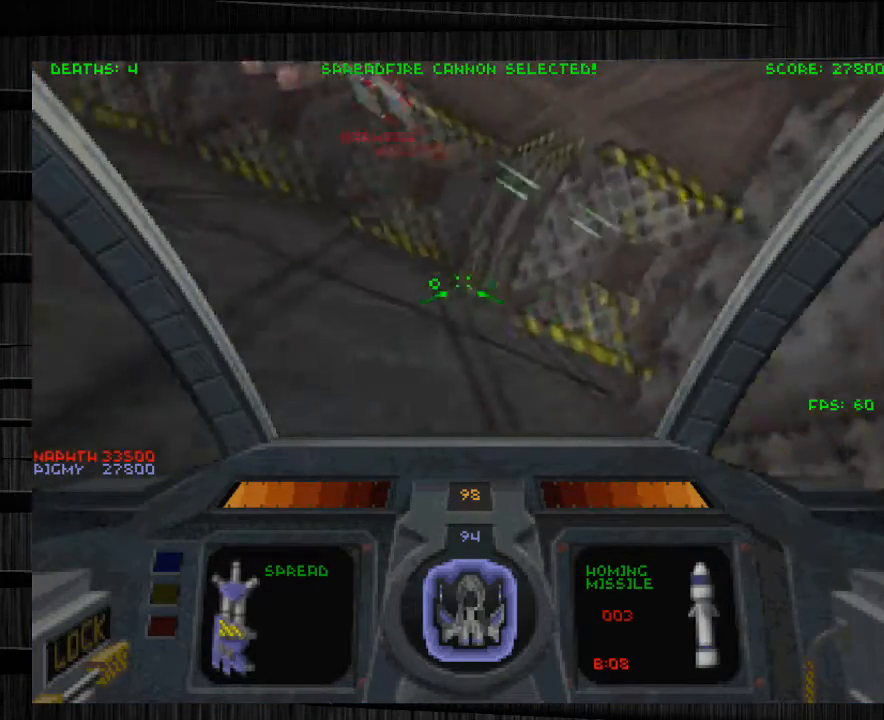
{"keys": ["a"], "mouse": [], "events": [[301, "a", "down"]]}
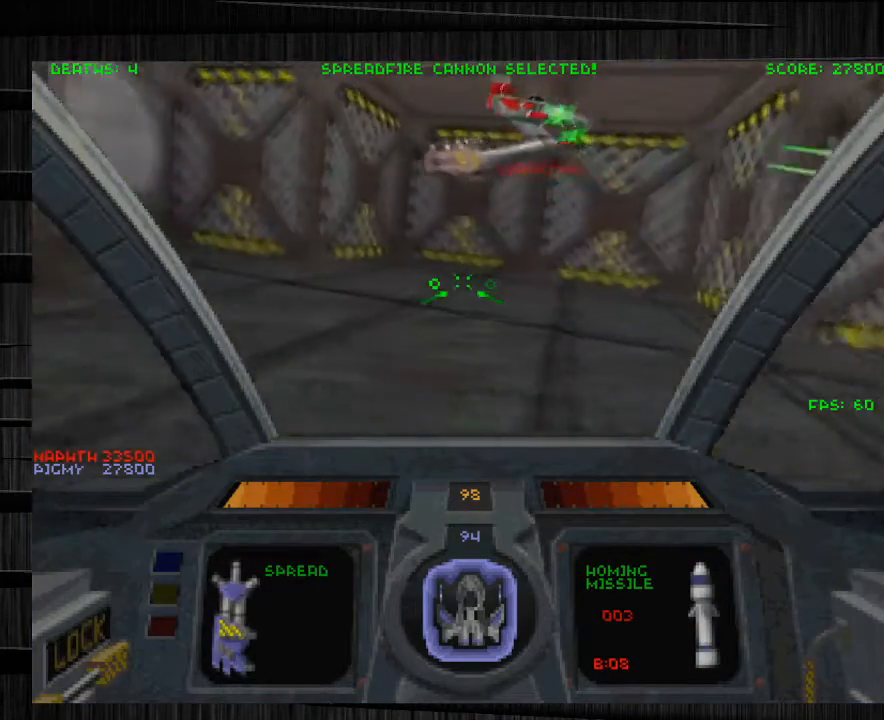
{"keys": [], "mouse": [], "events": [[300, "a", "up"]]}
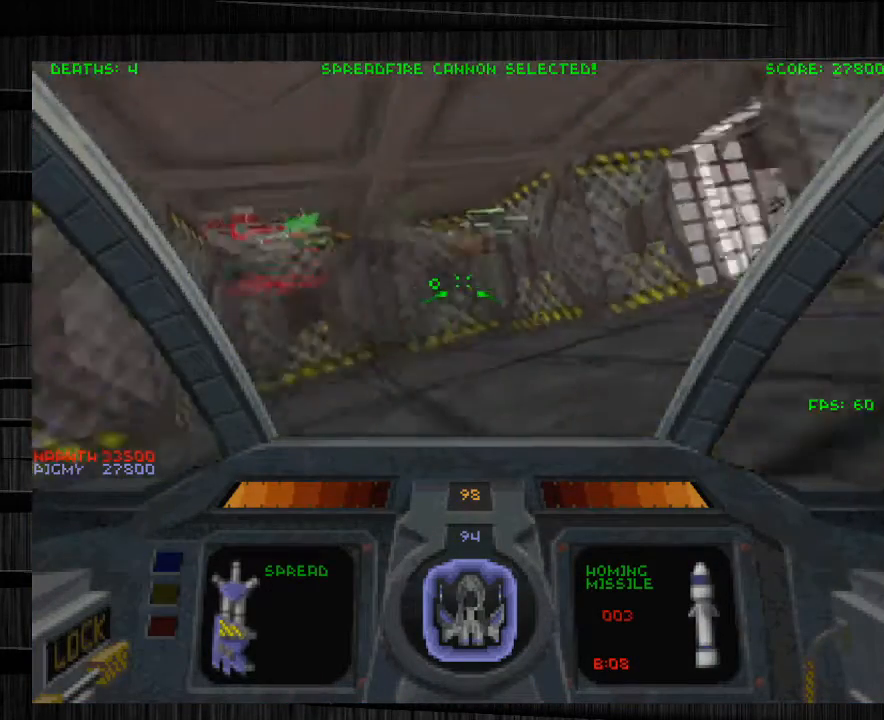
{"keys": [], "mouse": [], "events": [[167, "tab", "down"], [234, "s", "down"], [267, "tab", "up"], [434, "s", "up"]]}
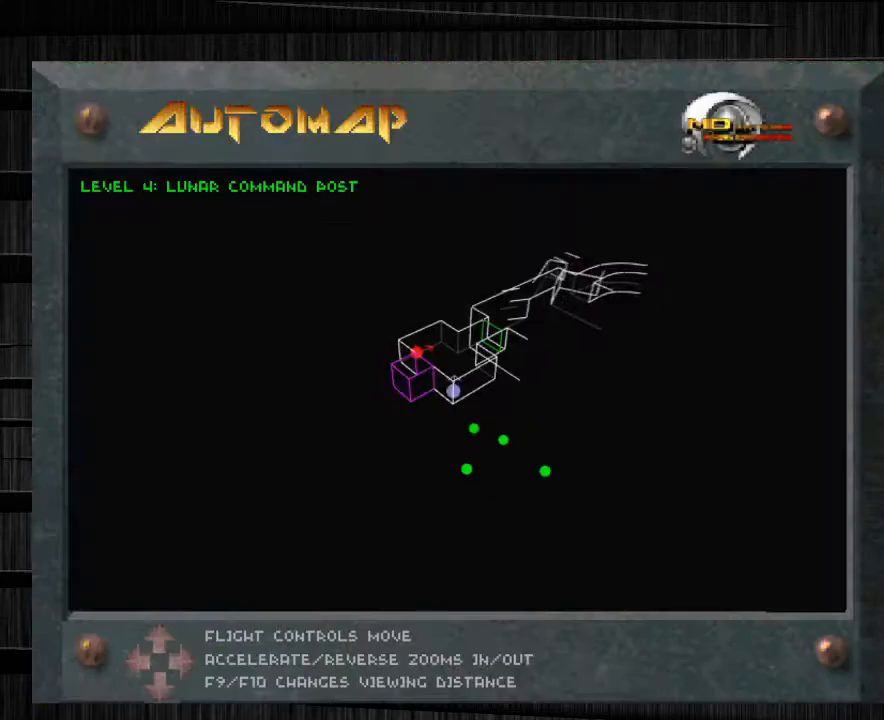
{"keys": [], "mouse": [], "events": [[233, "tab", "down"], [400, "tab", "up"]]}
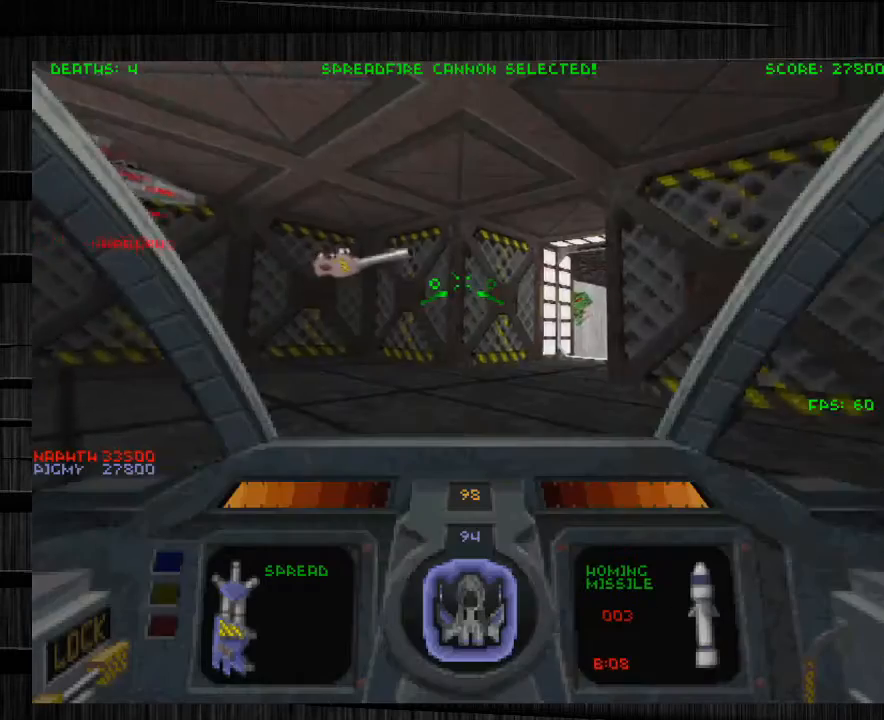
{"keys": [], "mouse": [], "events": []}
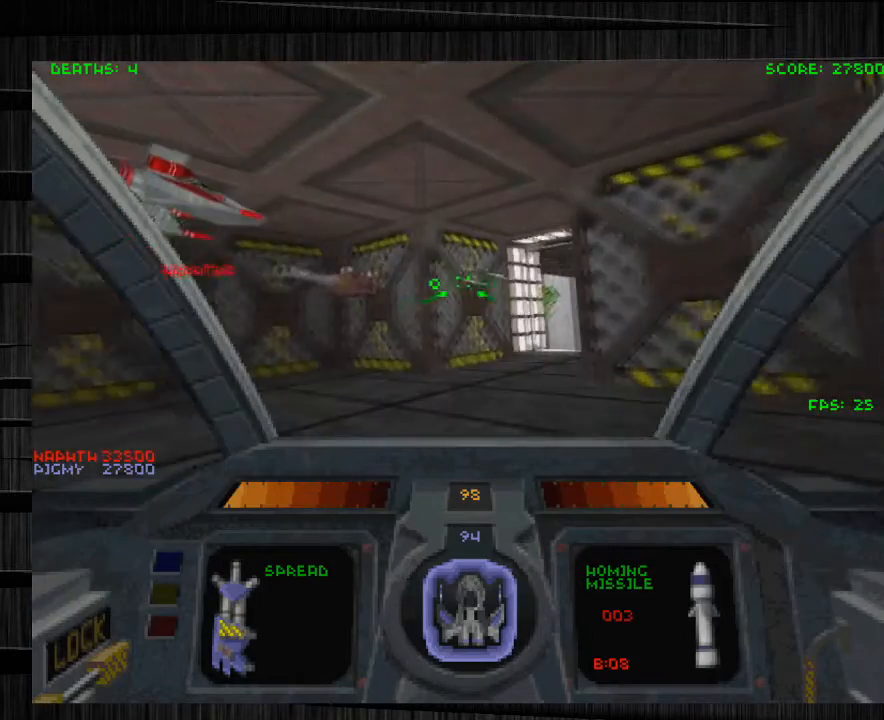
{"keys": [], "mouse": [], "events": []}
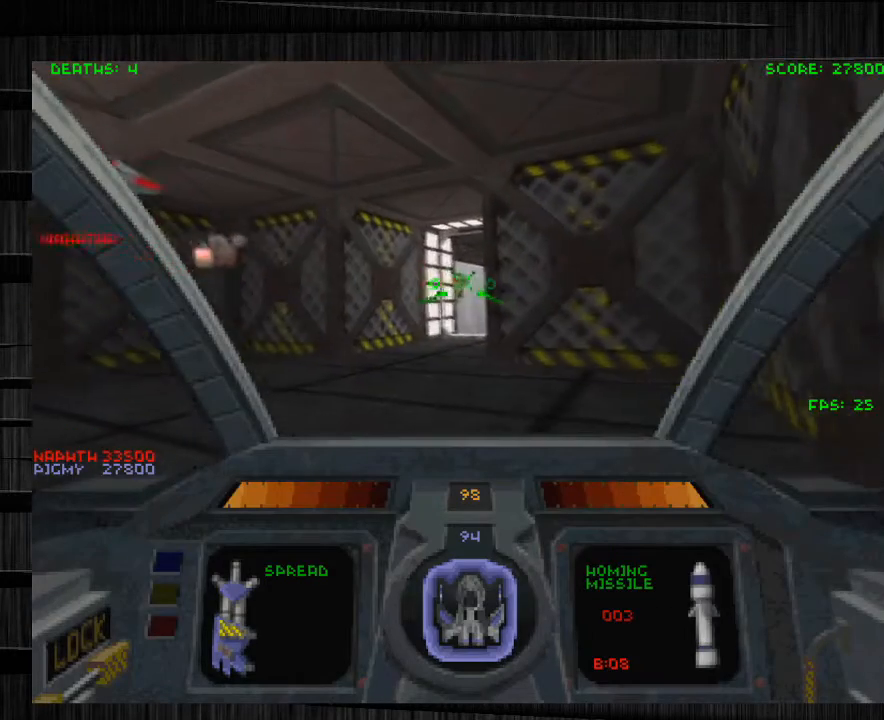
{"keys": [], "mouse": ["left"], "events": [[467, "mouse_left", "down"]]}
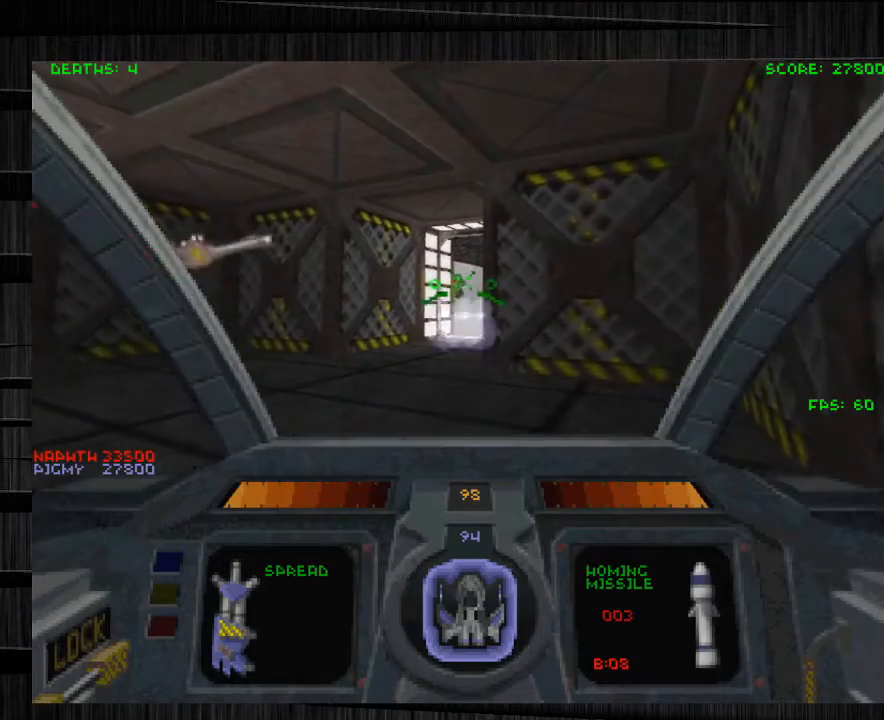
{"keys": [], "mouse": ["left"], "events": []}
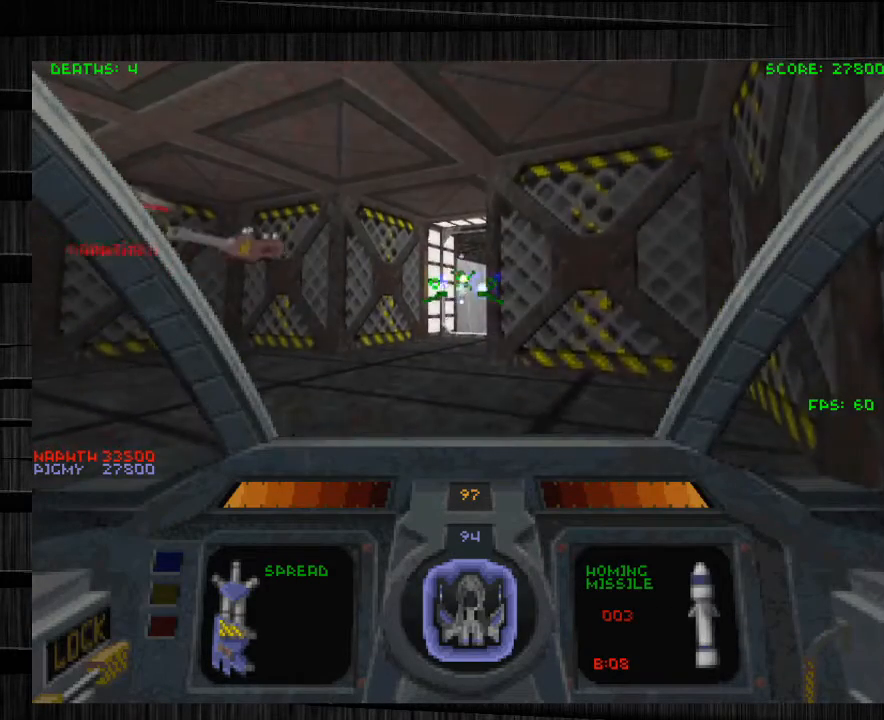
{"keys": [], "mouse": ["left"], "events": []}
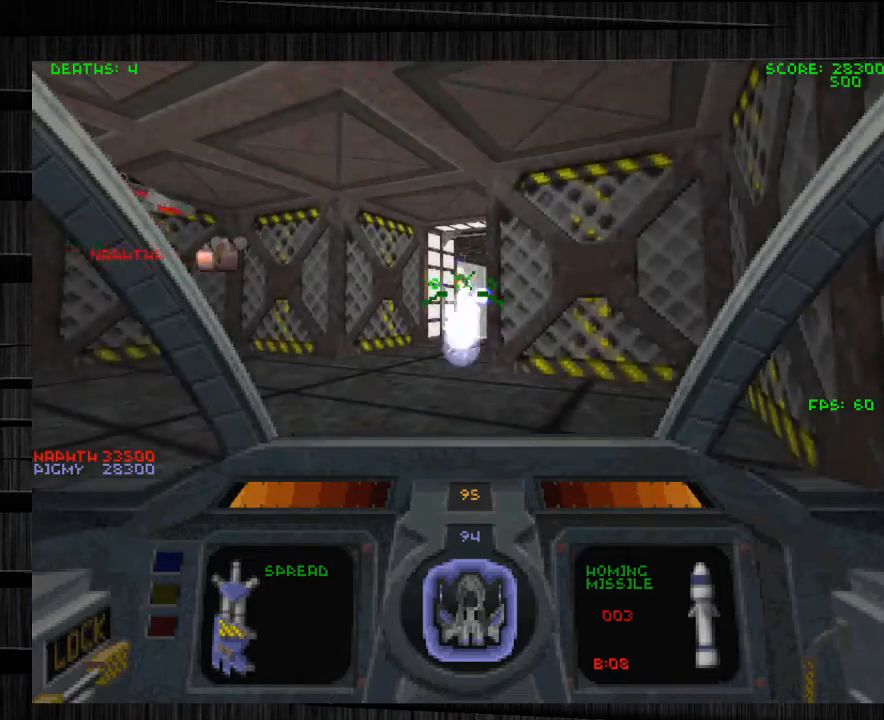
{"keys": [], "mouse": [], "events": [[167, "mouse_left", "up"]]}
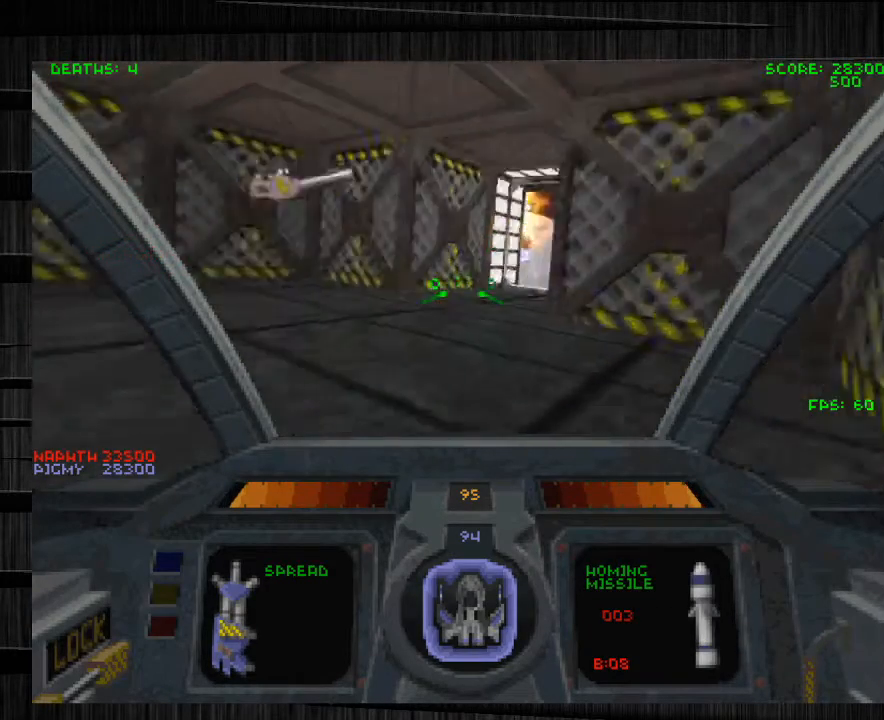
{"keys": [], "mouse": [], "events": []}
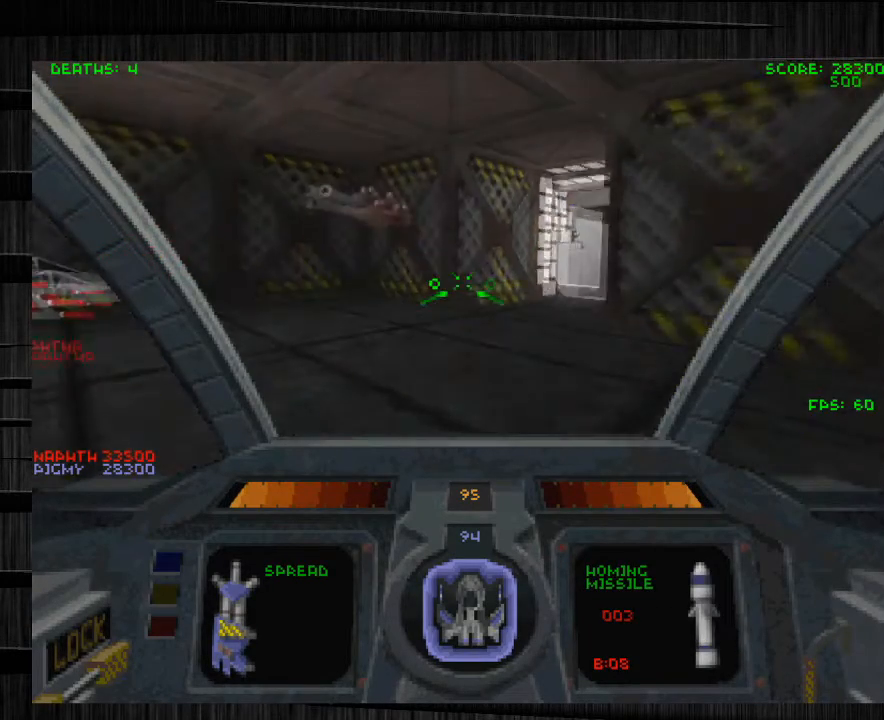
{"keys": [], "mouse": [], "events": []}
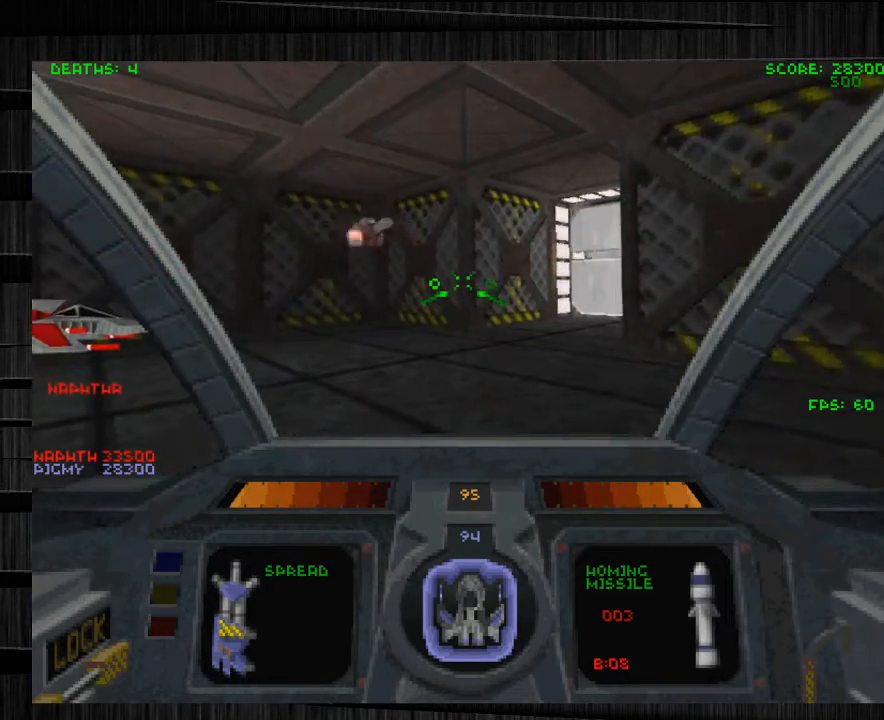
{"keys": [], "mouse": [], "events": []}
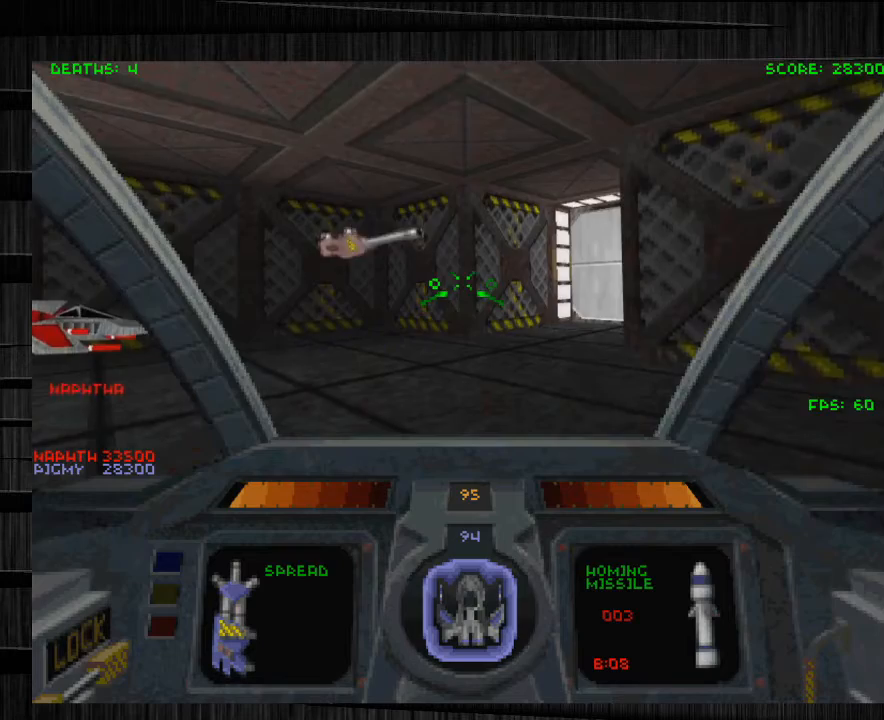
{"keys": ["d"], "mouse": [], "events": [[433, "d", "down"]]}
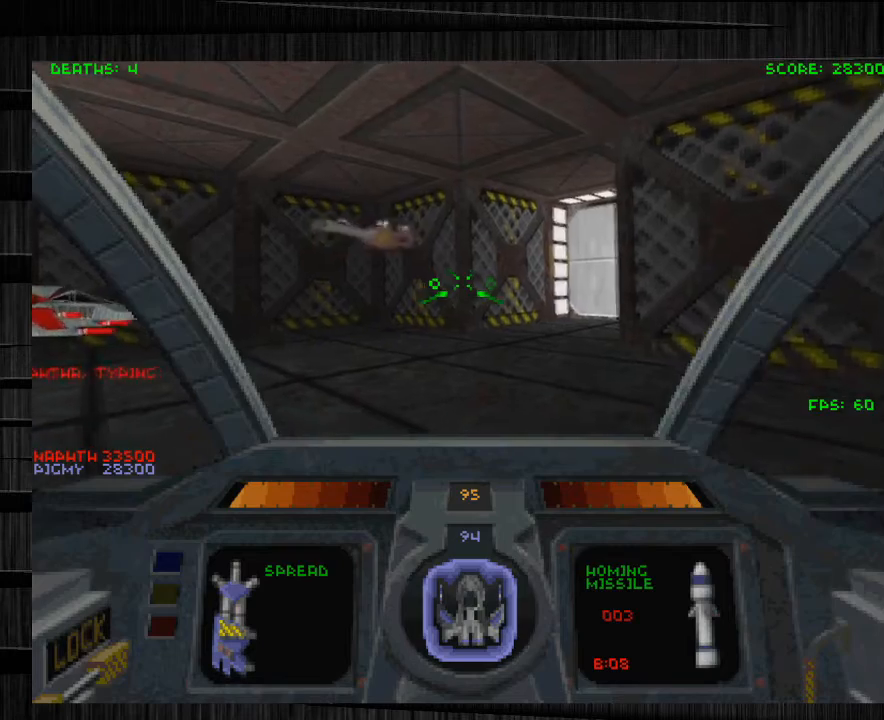
{"keys": ["d", "s"], "mouse": [], "events": [[200, "w", "down"], [367, "w", "up"], [501, "s", "down"]]}
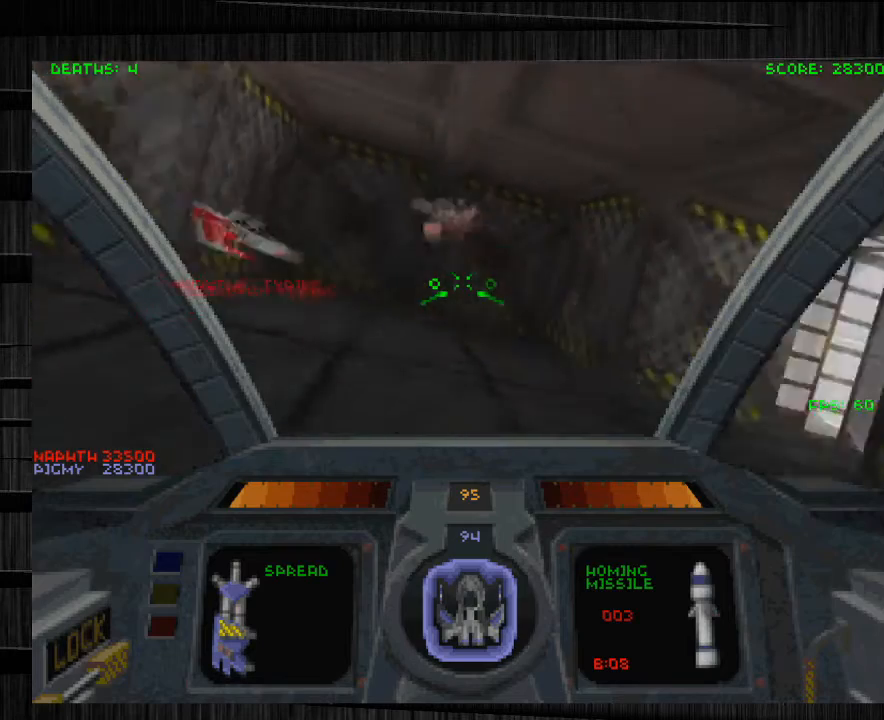
{"keys": ["a", "w"], "mouse": [], "events": [[66, "d", "up"], [200, "a", "down"], [267, "s", "up"], [500, "w", "down"]]}
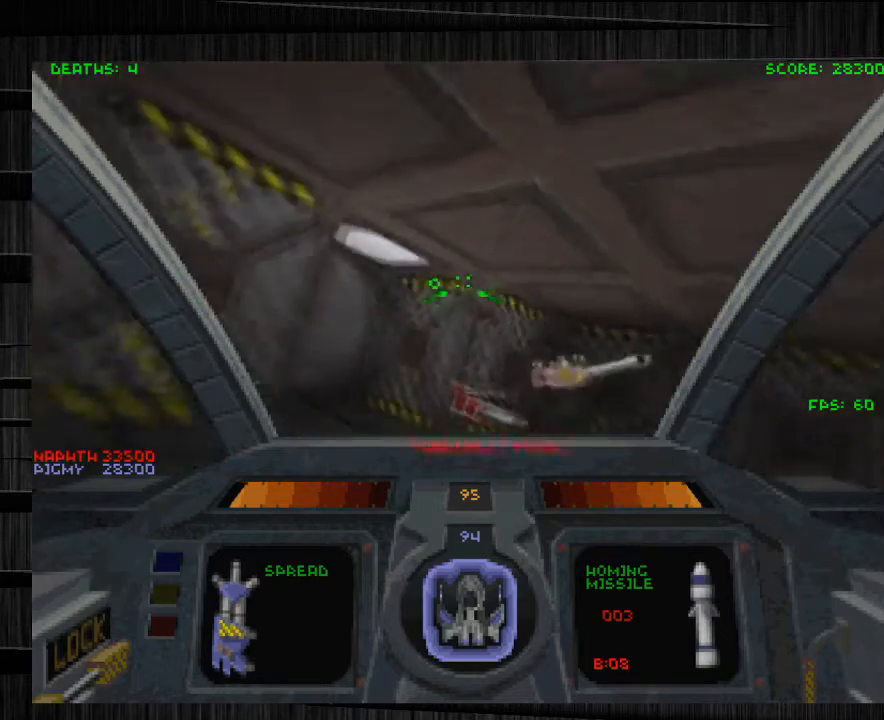
{"keys": ["a"], "mouse": [], "events": [[501, "w", "up"]]}
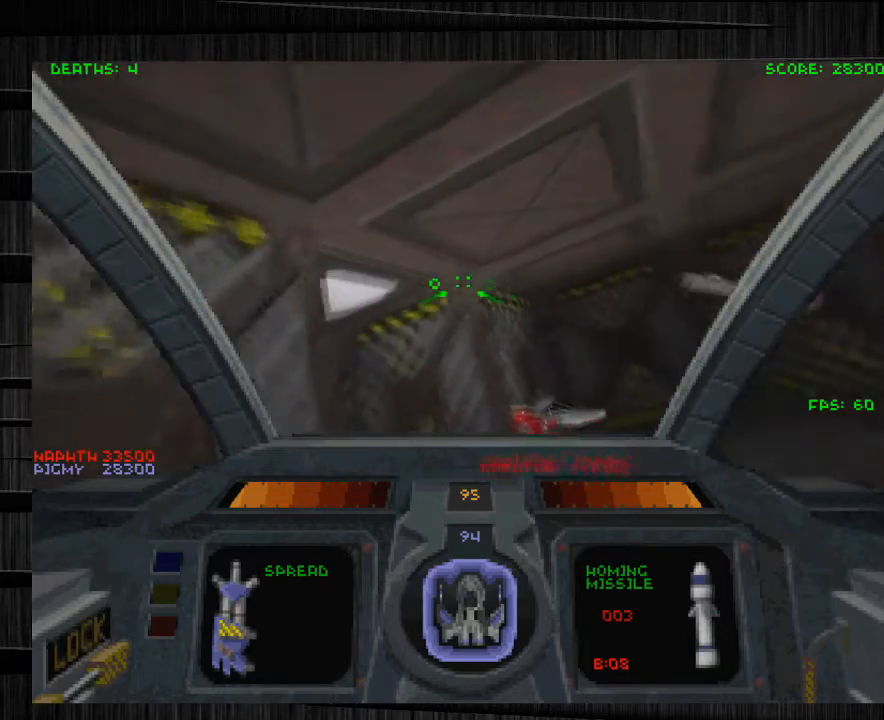
{"keys": [], "mouse": [], "events": [[100, "d", "down"], [133, "a", "up"], [367, "d", "up"]]}
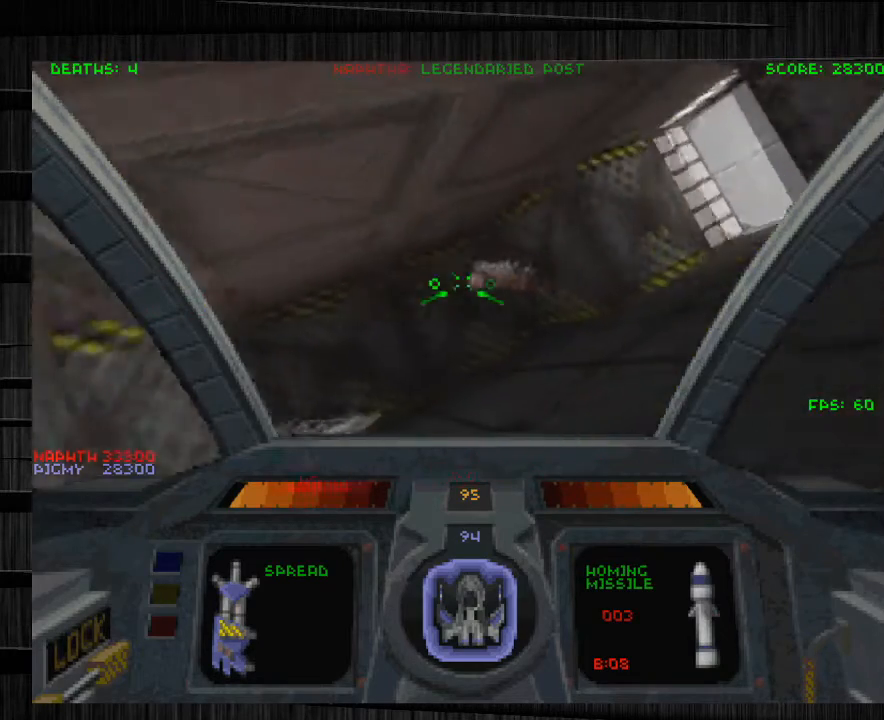
{"keys": [], "mouse": [], "events": [[67, "s", "down"], [200, "s", "up"]]}
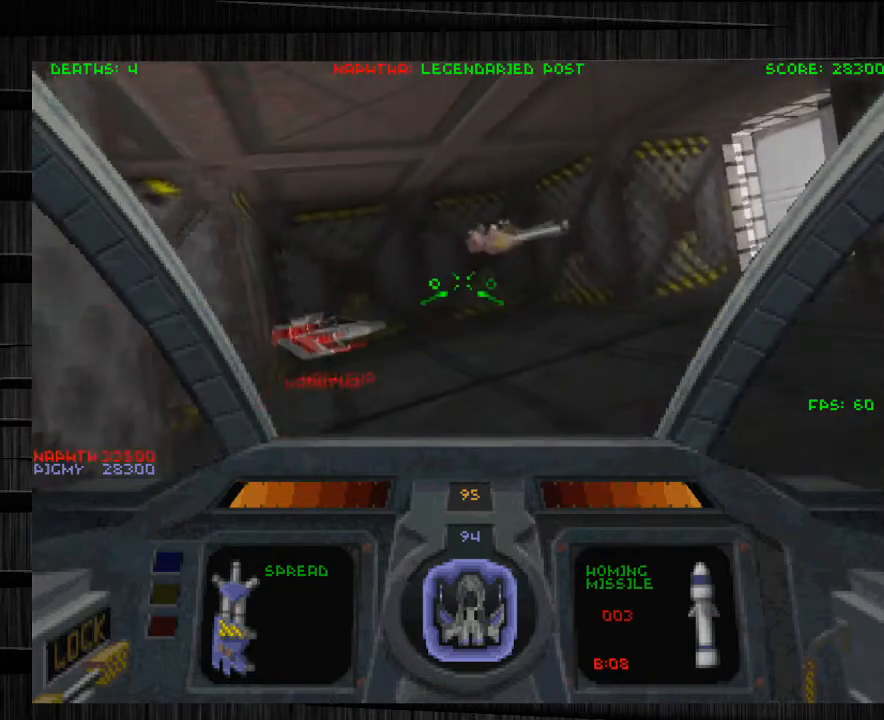
{"keys": [], "mouse": [], "events": []}
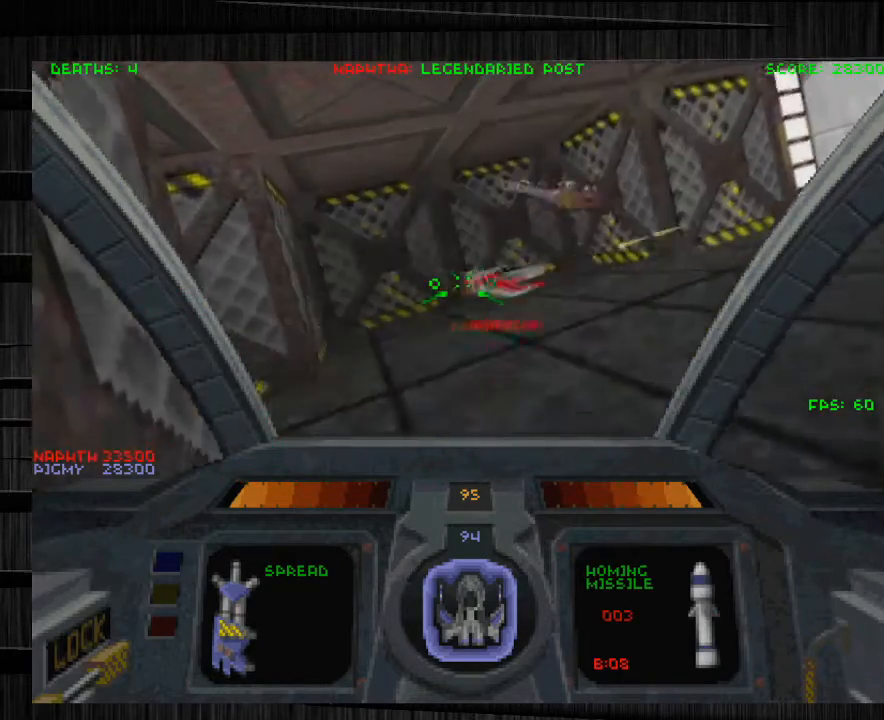
{"keys": ["a", "s"], "mouse": [], "events": [[100, "w", "down"], [301, "w", "up"], [401, "a", "down"], [434, "s", "down"]]}
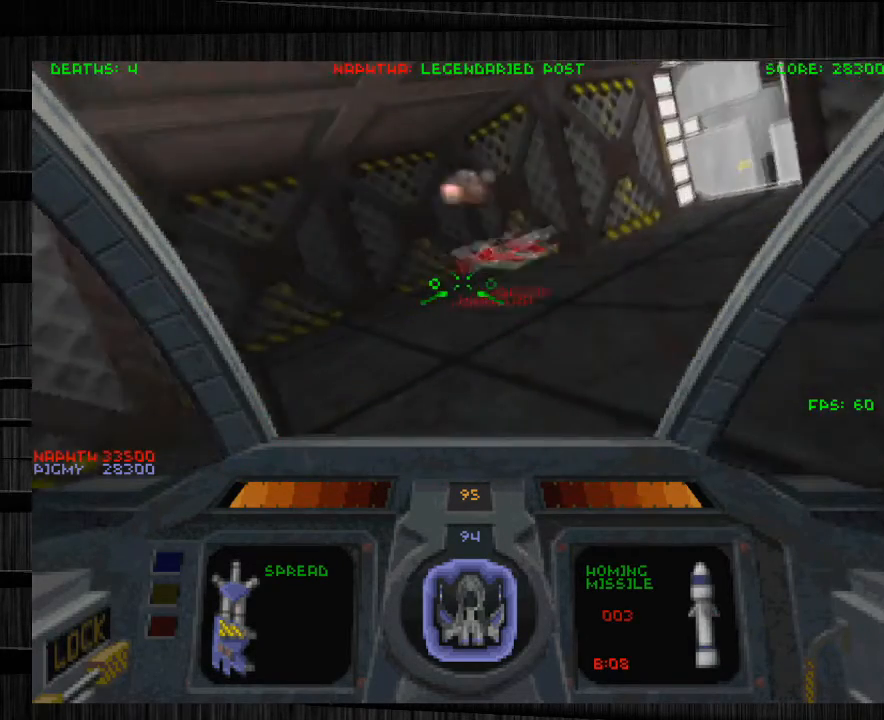
{"keys": ["s"], "mouse": [], "events": [[33, "a", "up"], [300, "d", "down"], [467, "d", "up"]]}
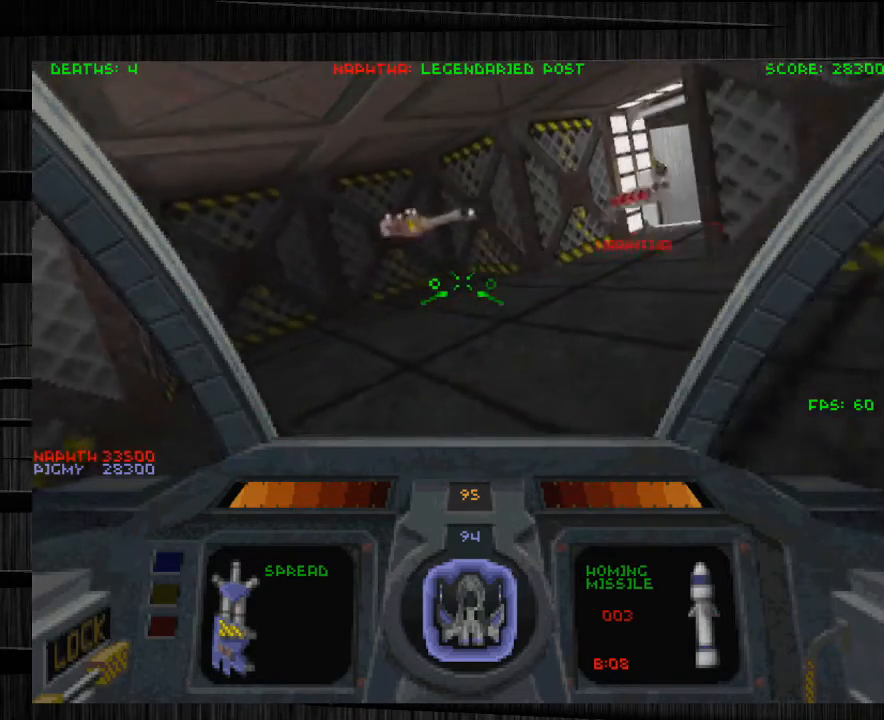
{"keys": [], "mouse": [], "events": [[34, "s", "up"], [200, "w", "down"], [367, "w", "up"]]}
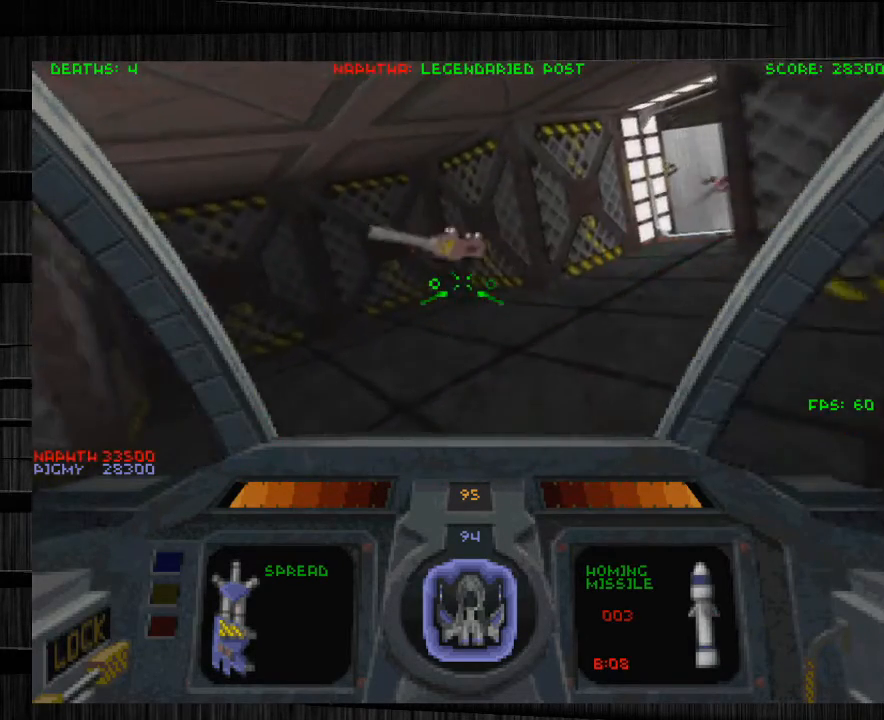
{"keys": ["w"], "mouse": [], "events": [[200, "a", "down"], [400, "w", "down"], [467, "a", "up"]]}
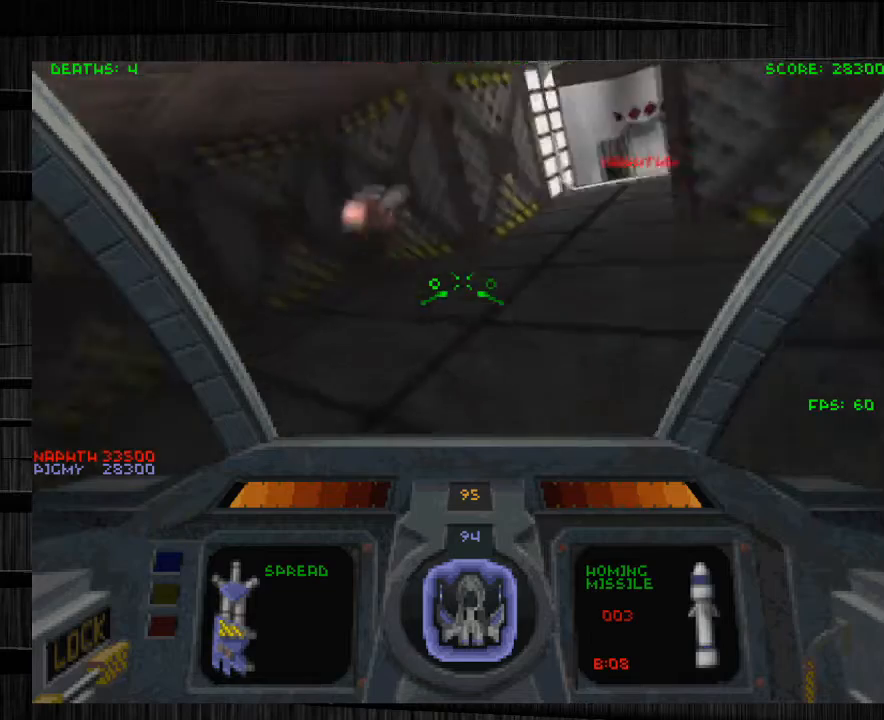
{"keys": ["w"], "mouse": [], "events": [[267, "a", "down"], [367, "a", "up"]]}
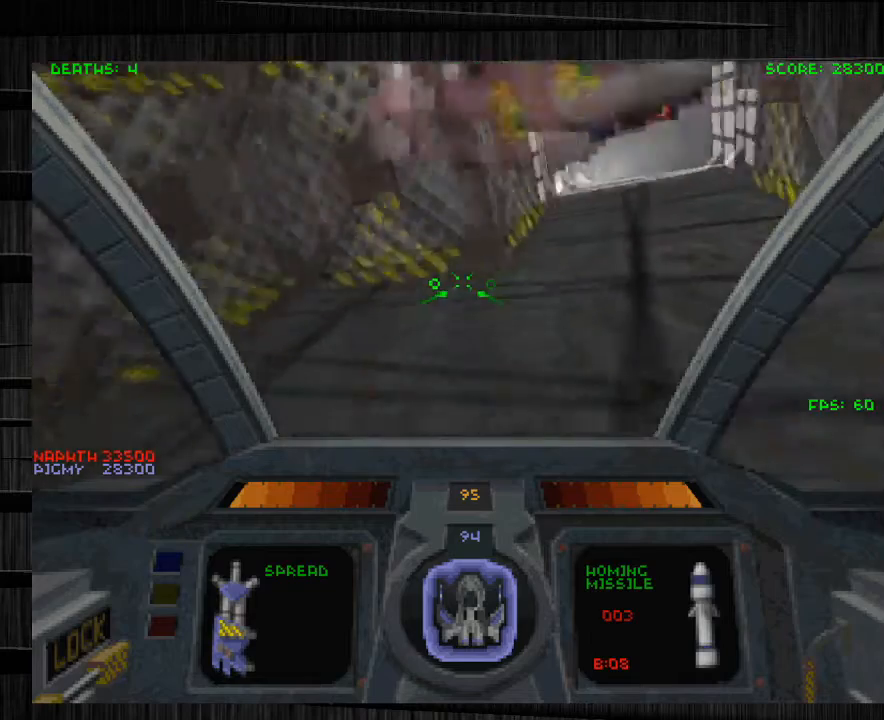
{"keys": [], "mouse": [], "events": [[33, "q", "down"], [200, "q", "up"], [367, "q", "down"], [367, "w", "up"], [433, "q", "up"]]}
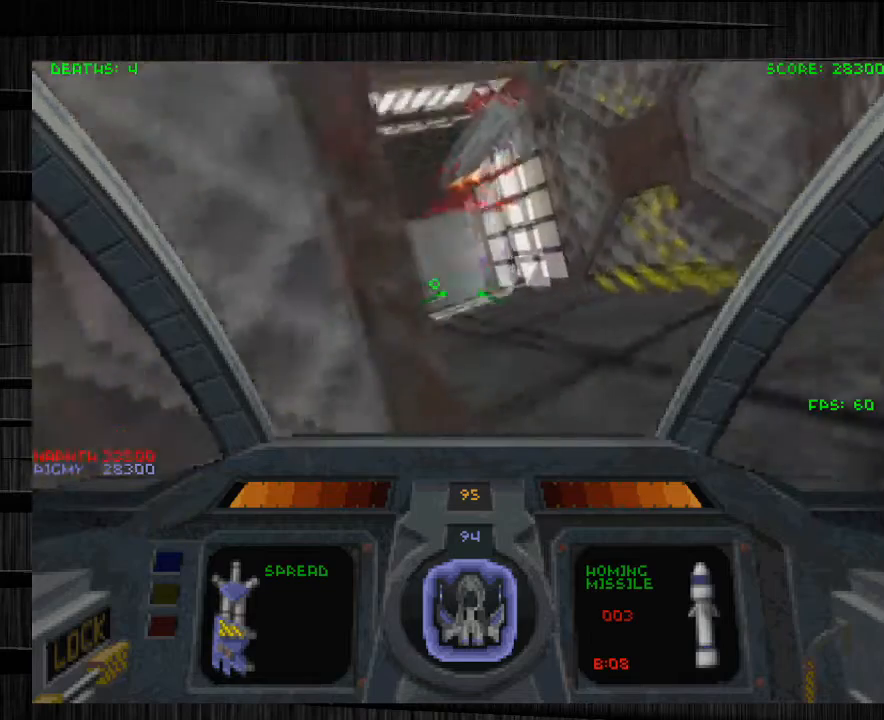
{"keys": ["s"], "mouse": [], "events": [[234, "s", "down"], [301, "a", "down"], [401, "a", "up"]]}
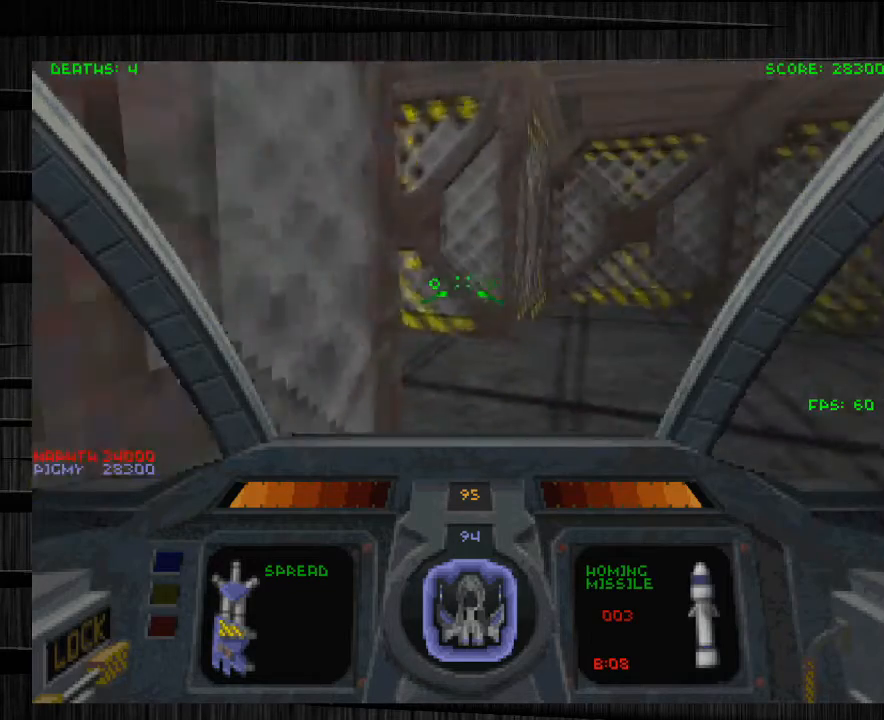
{"keys": [], "mouse": [], "events": [[66, "s", "up"]]}
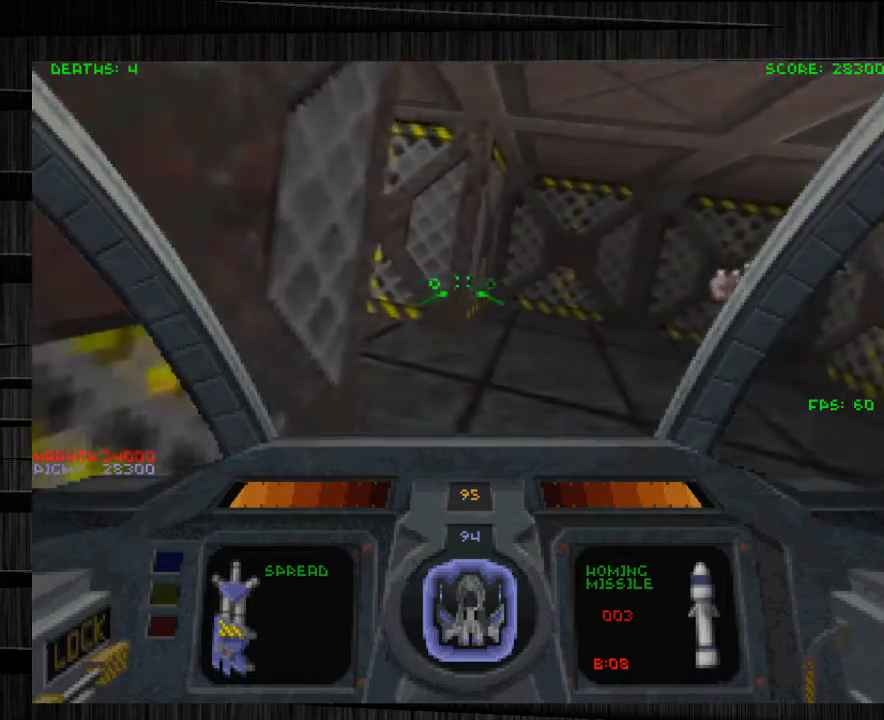
{"keys": [], "mouse": [], "events": []}